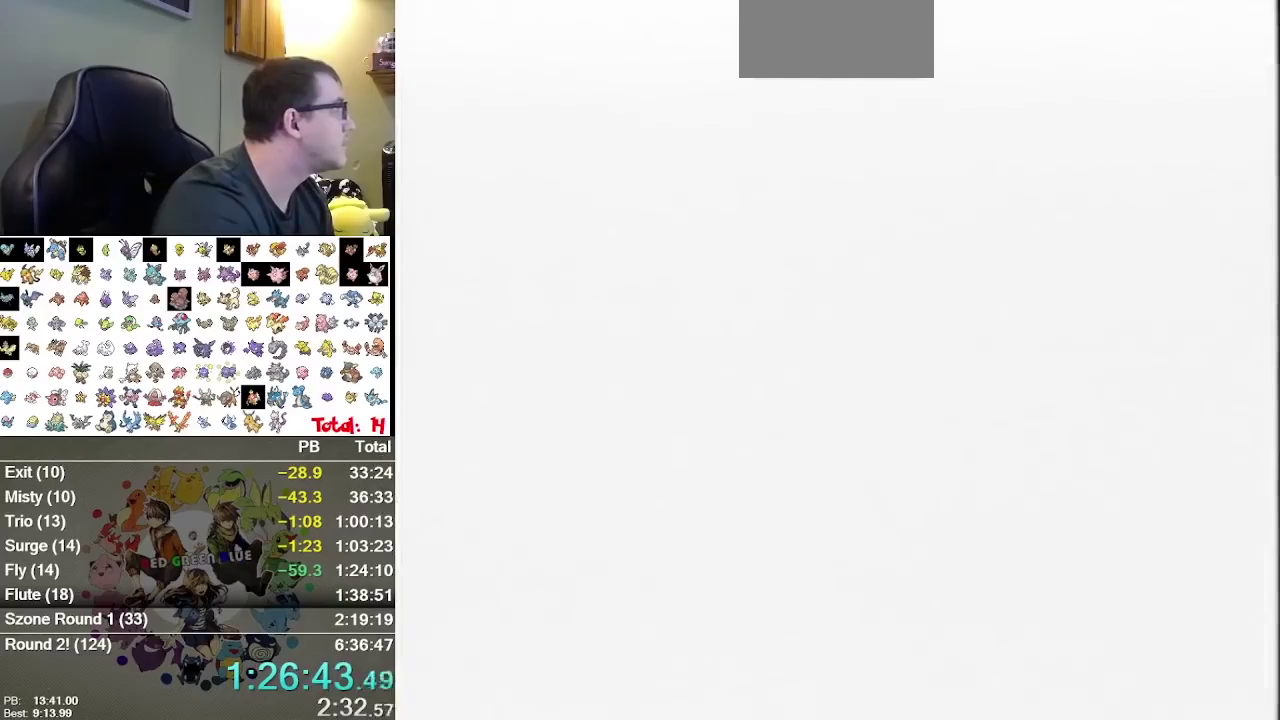
Gameplay with a controller (Nintendo layout); each line is a JSON object with the inputs held at the frame after it. "events" lists button and stick changes between this image and that frame as [ms after this image, input, new state], when the widget could be followed in between. Not read: A DPAD_UP L3 R3 SELECT START.
{"buttons": ["L1", "R1"]}
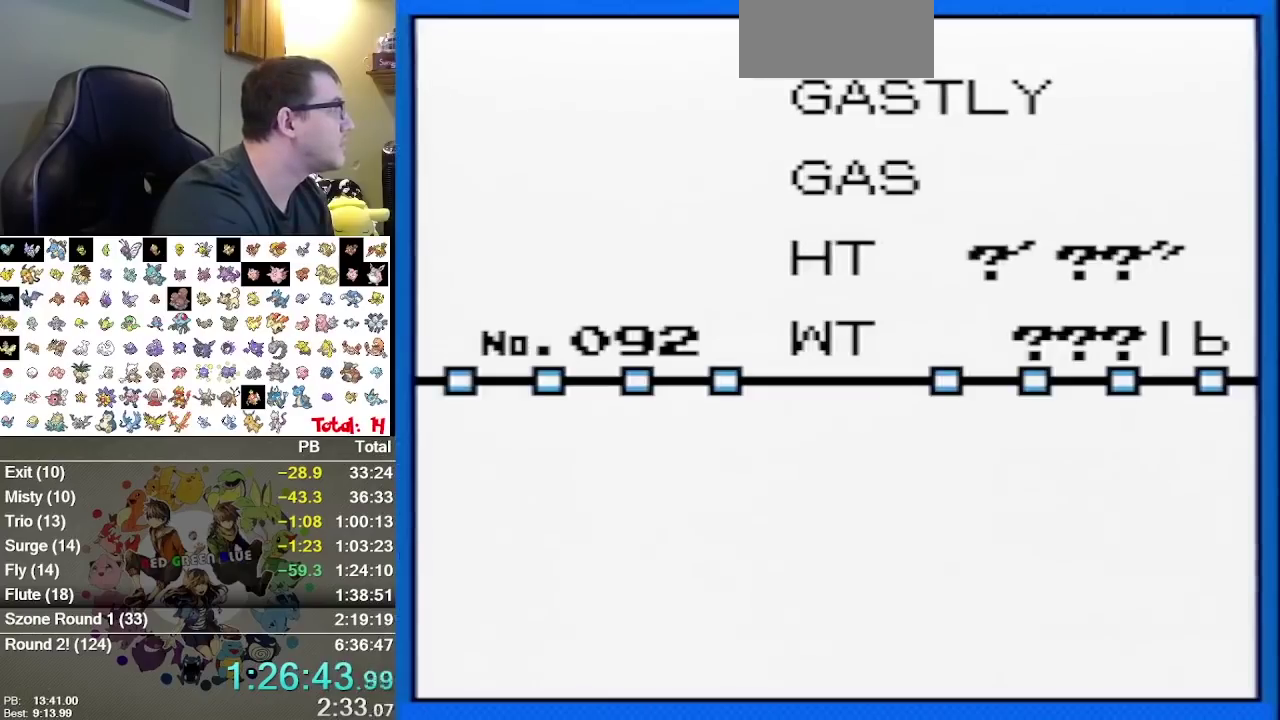
{"buttons": ["L1", "R1"]}
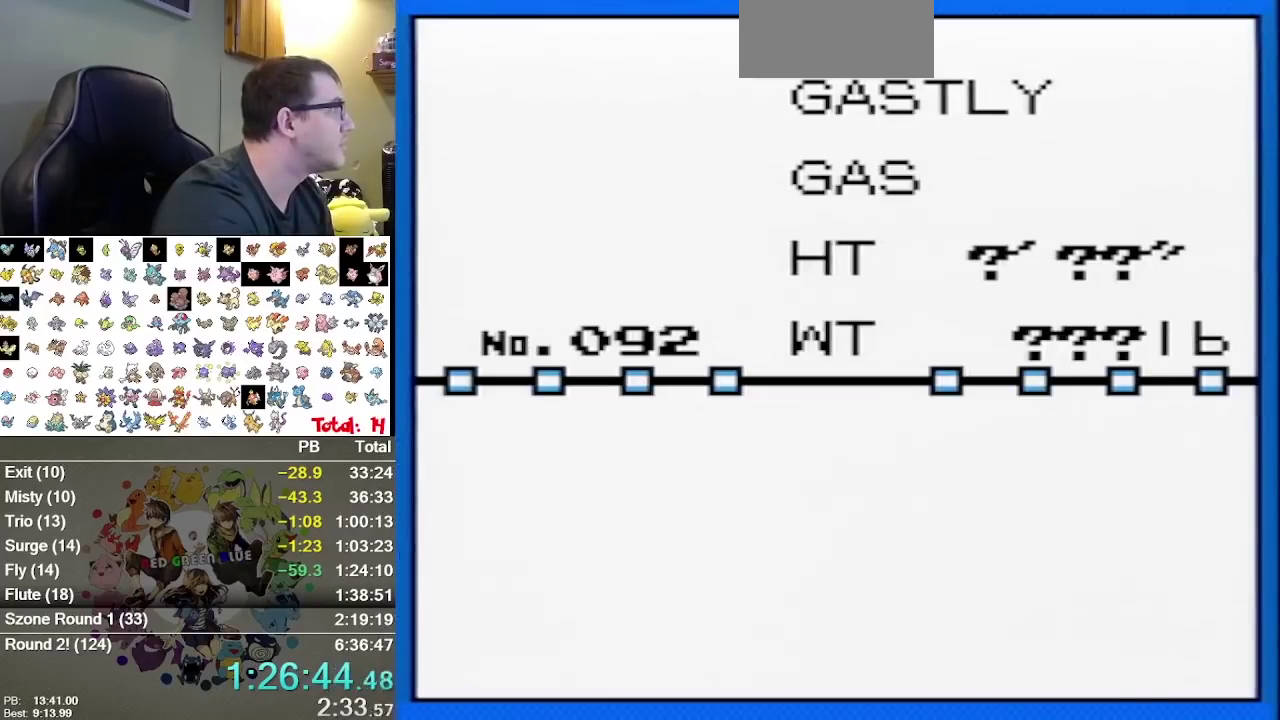
{"buttons": ["L1", "R1"]}
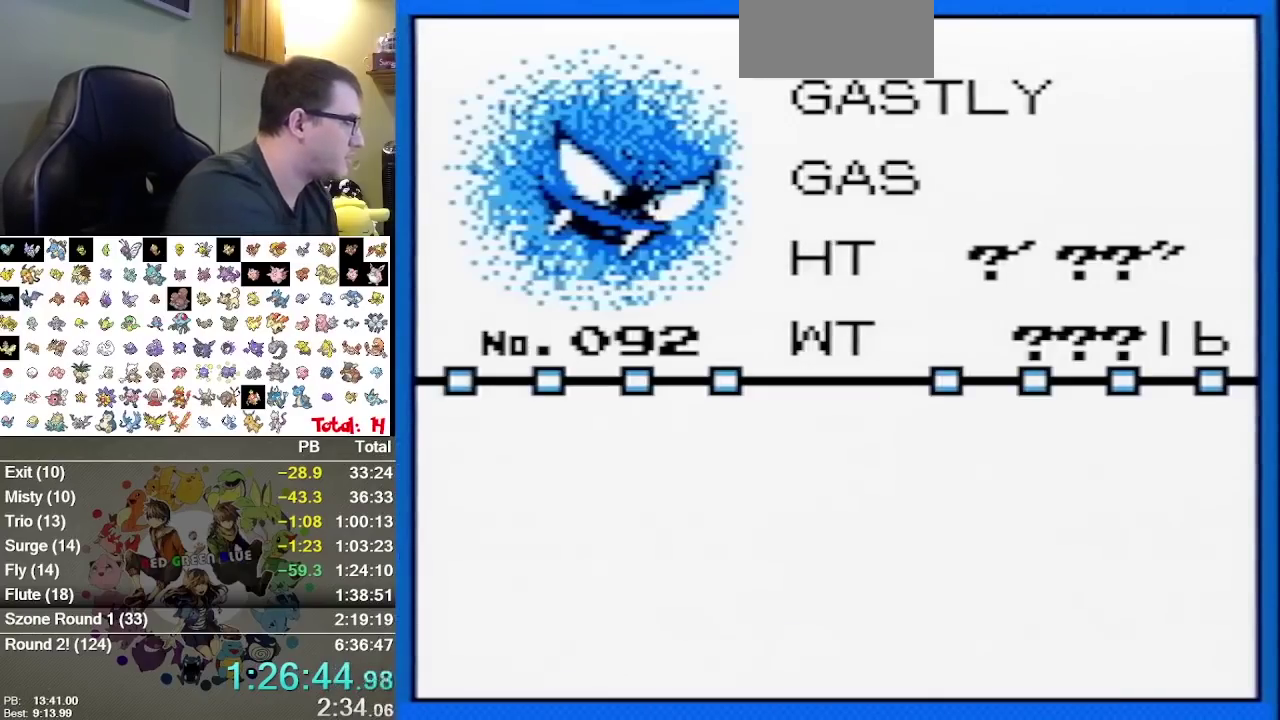
{"buttons": ["L1", "R1"]}
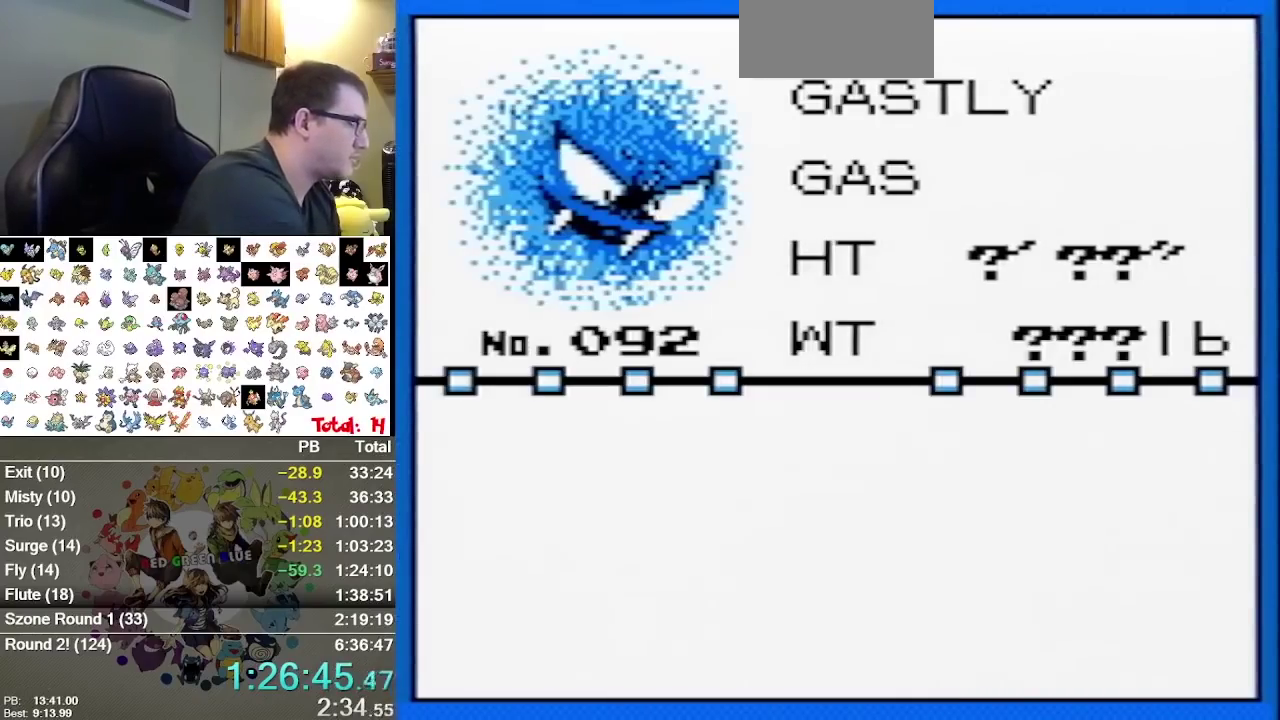
{"buttons": ["L1", "R1"]}
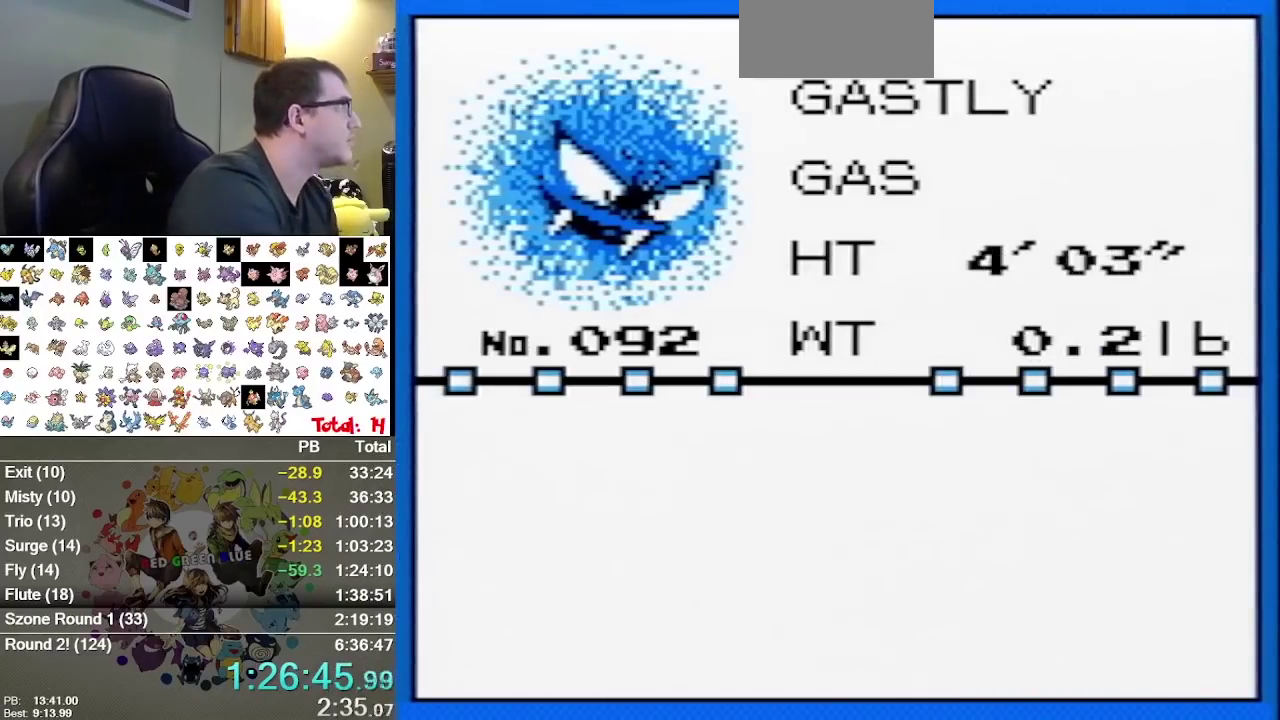
{"buttons": []}
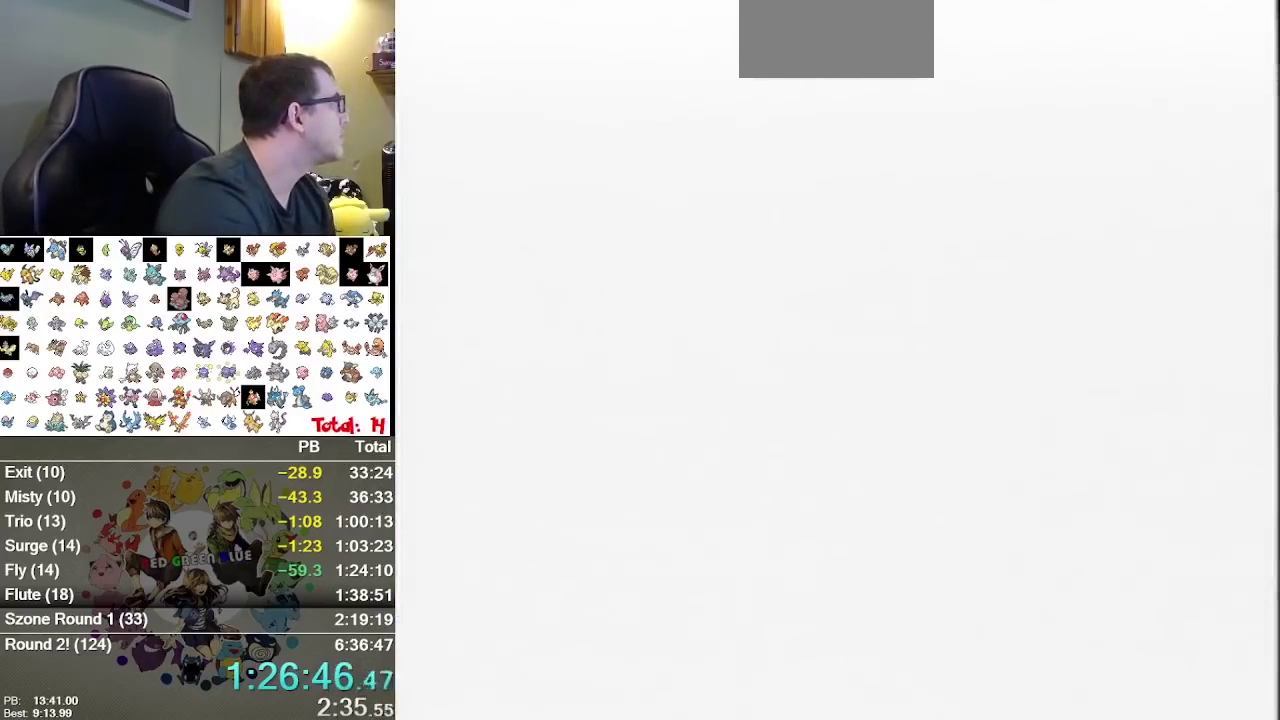
{"buttons": []}
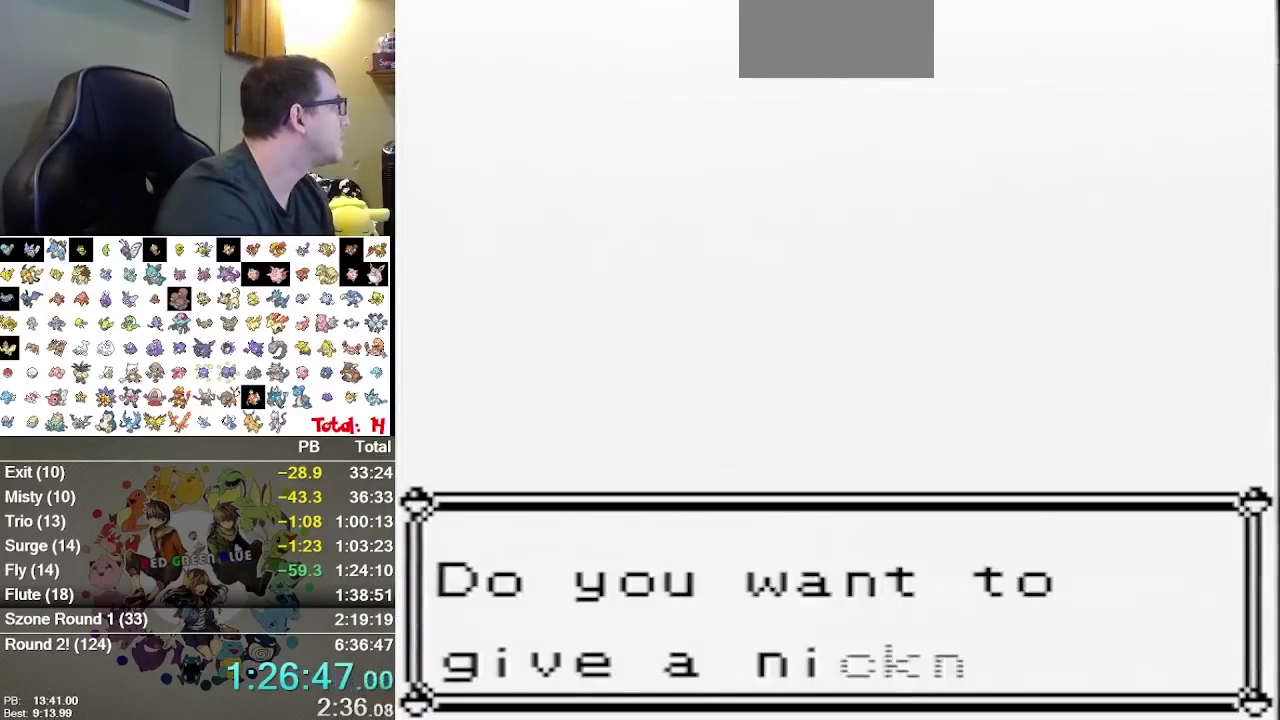
{"buttons": []}
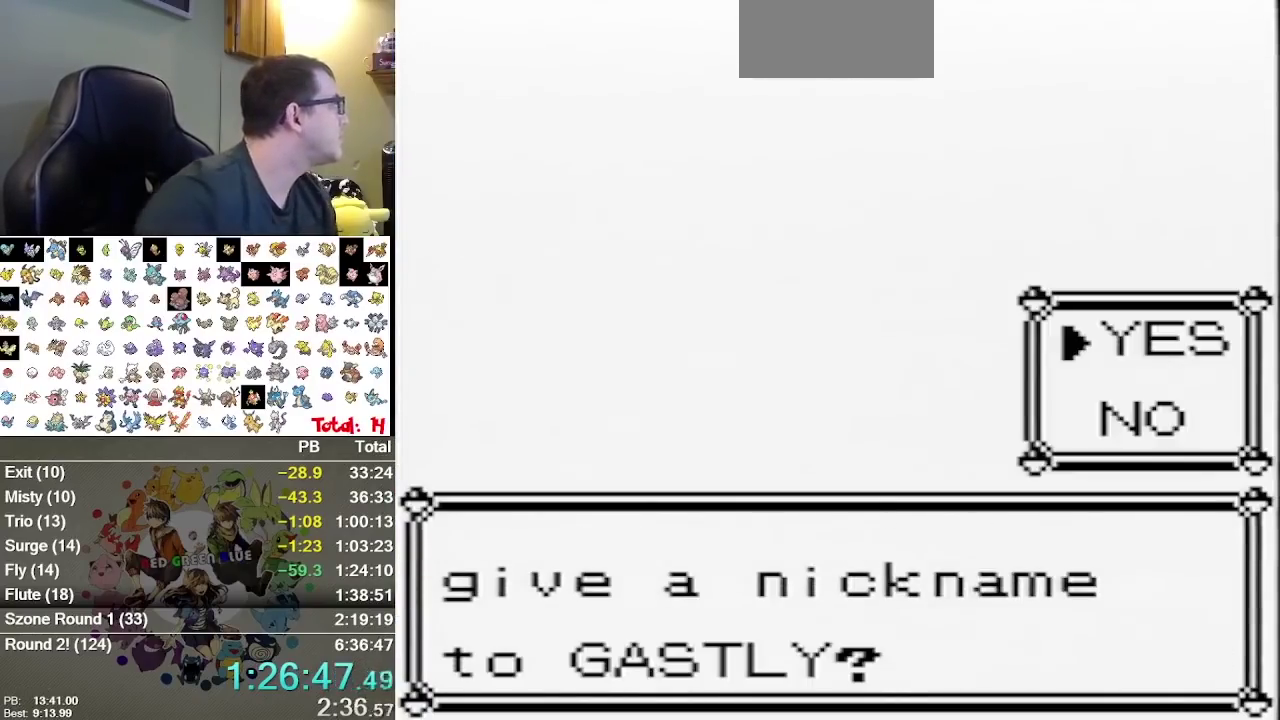
{"buttons": []}
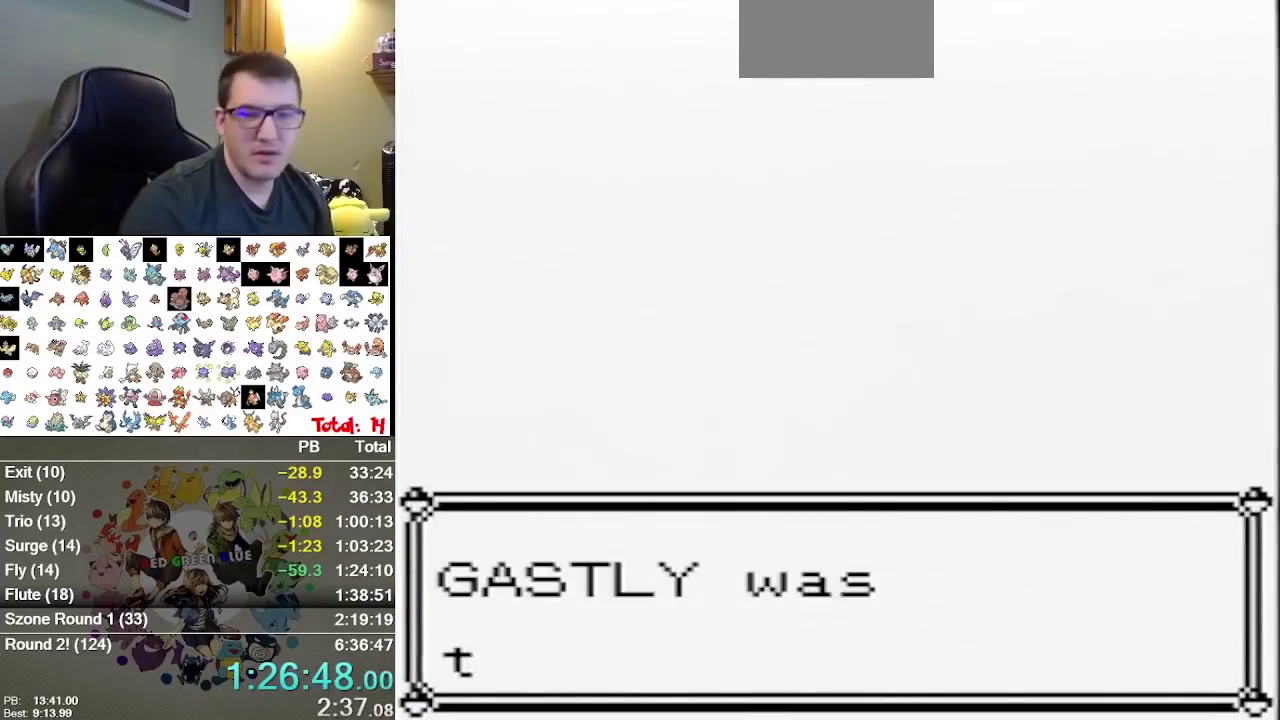
{"buttons": []}
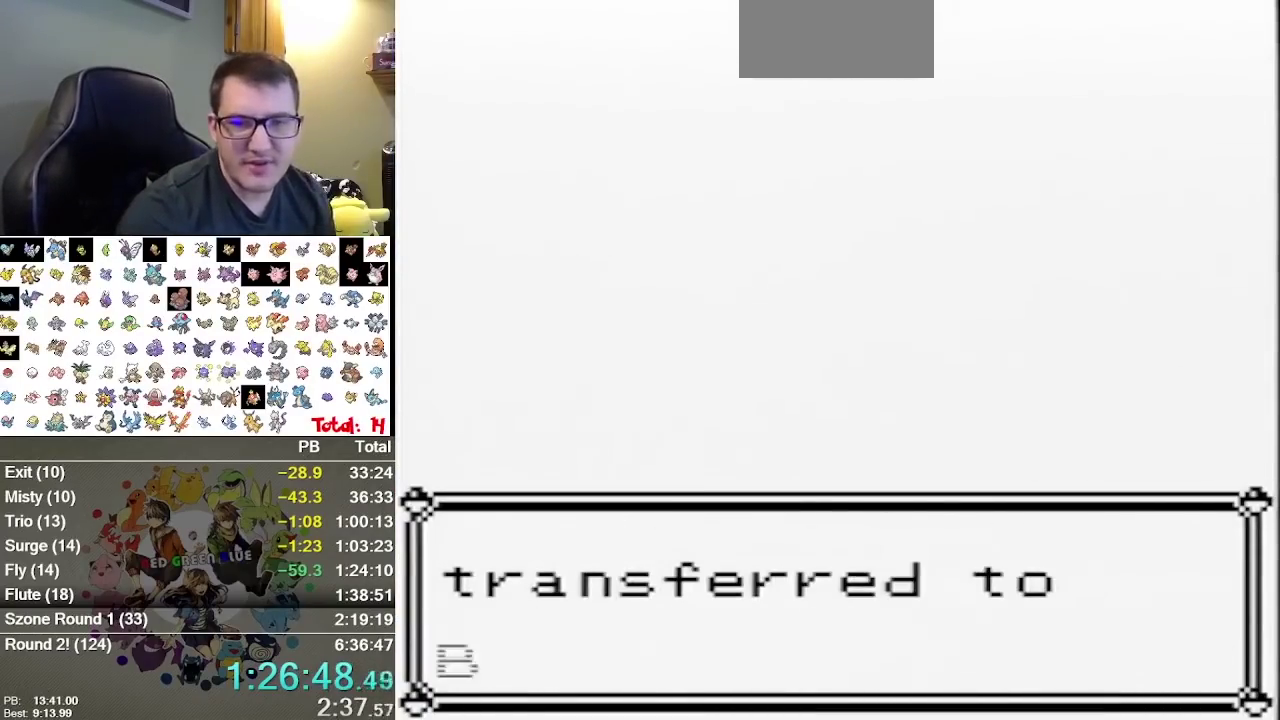
{"buttons": [], "events": [[117, "B", "down"], [200, "B", "up"], [300, "B", "down"], [367, "B", "up"]]}
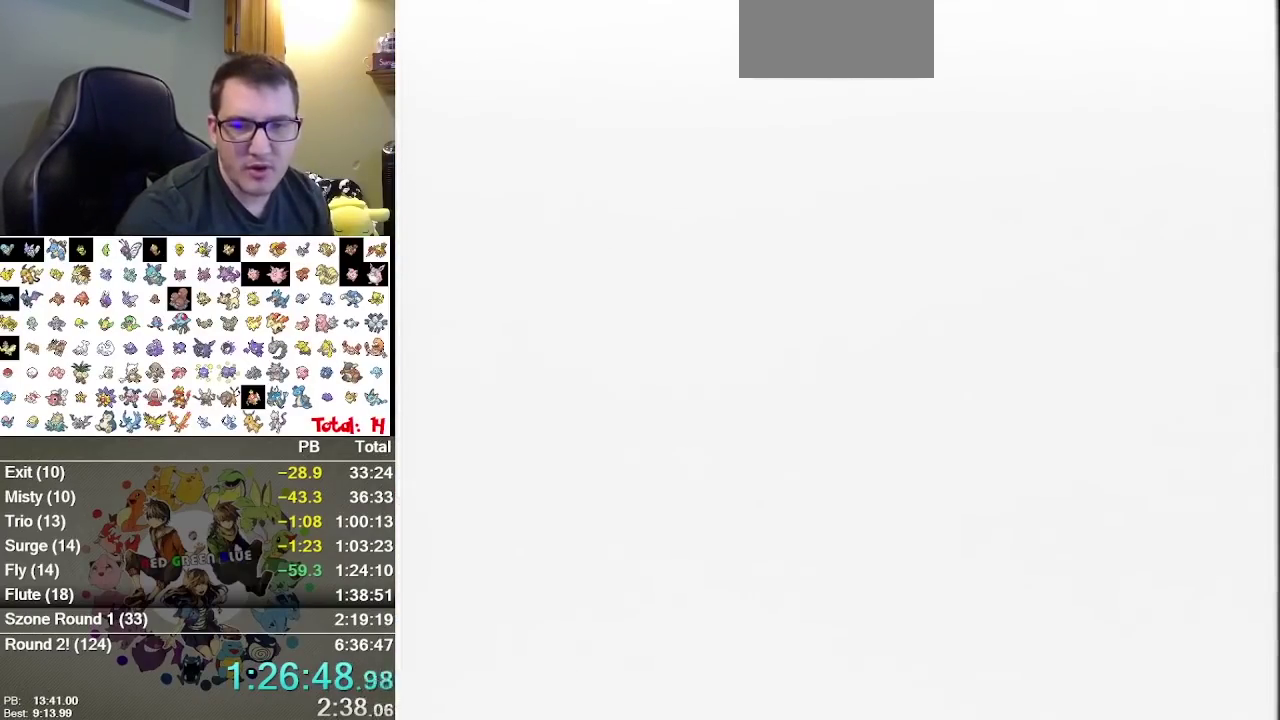
{"buttons": ["B", "DPAD_DOWN"]}